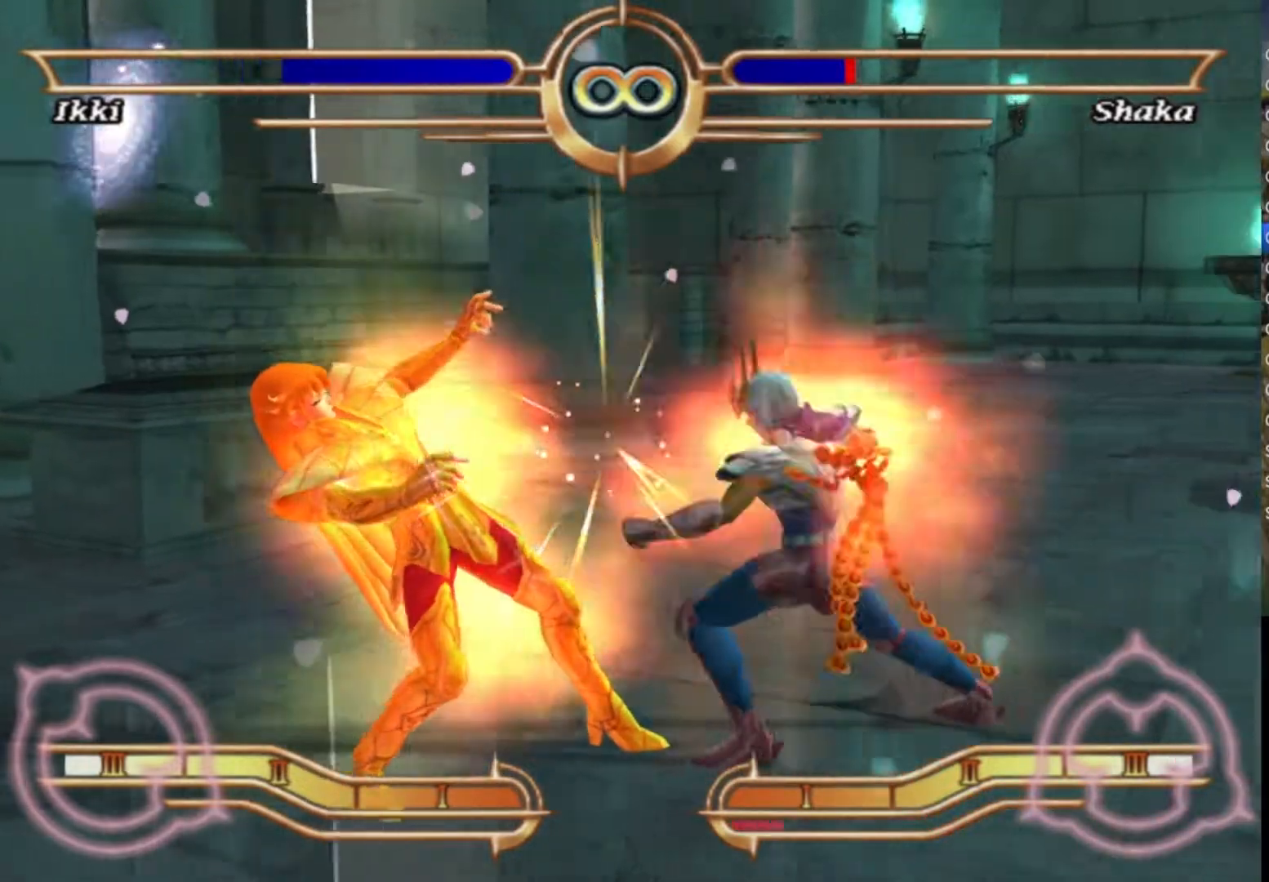
Gameplay with a controller (PlayStation layout); each line is a JSON object with the inputs held at the frame after it. "events" lists button and stick changes between this image and that frame as [ms after this image, input, new state], when the widget could be followed in between. Not read: TOUCHPAD.
{"buttons": ["CIRCLE", "R1"], "left_stick": "center", "right_stick": "center", "events": [[50, "CROSS", "up"], [117, "CROSS", "down"], [217, "CROSS", "up"], [283, "CROSS", "down"], [383, "CROSS", "up"], [500, "CIRCLE", "down"], [500, "R1", "down"]]}
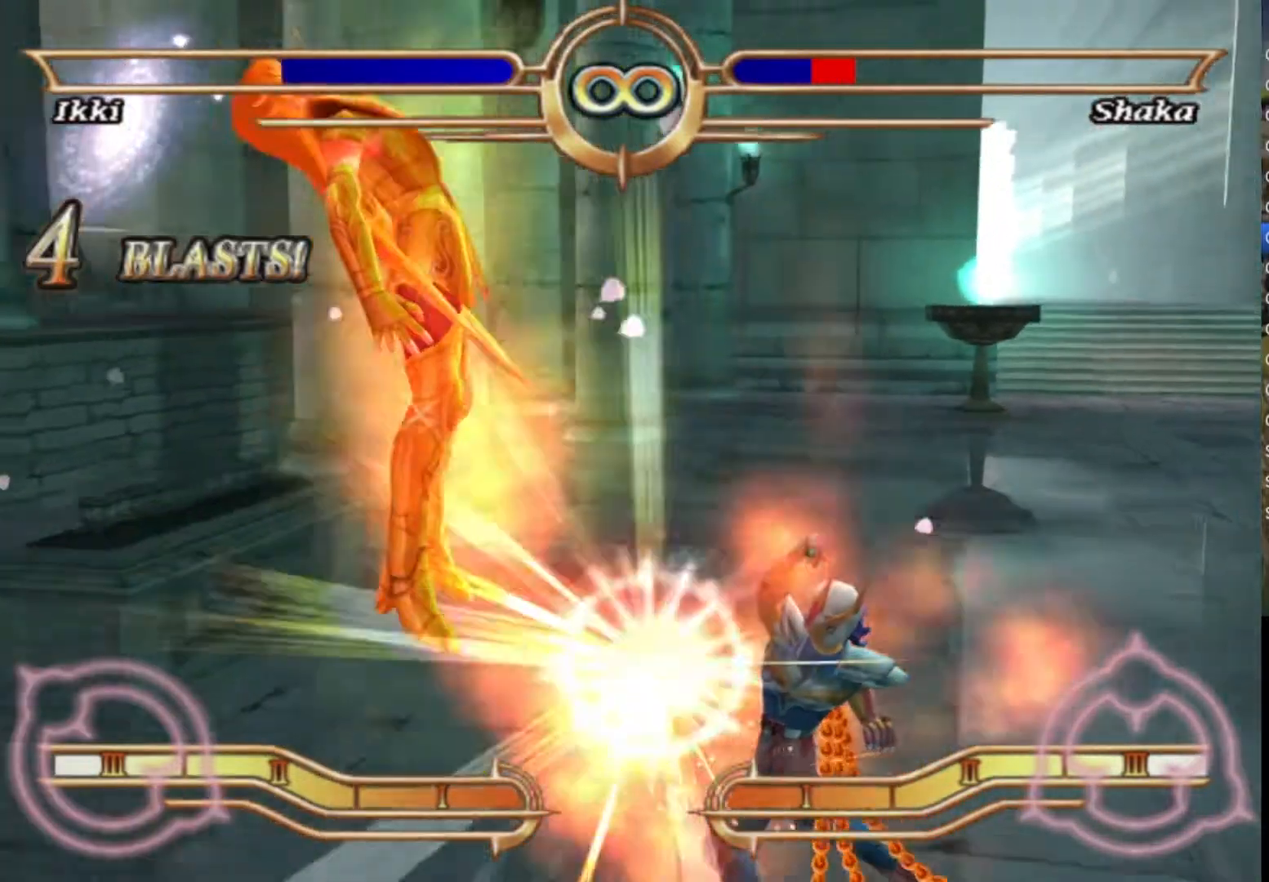
{"buttons": ["CIRCLE", "R1"], "left_stick": "center", "right_stick": "center", "events": [[133, "CIRCLE", "up"], [167, "CIRCLE", "down"], [267, "CIRCLE", "up"], [333, "CIRCLE", "down"], [450, "CIRCLE", "up"], [500, "CIRCLE", "down"]]}
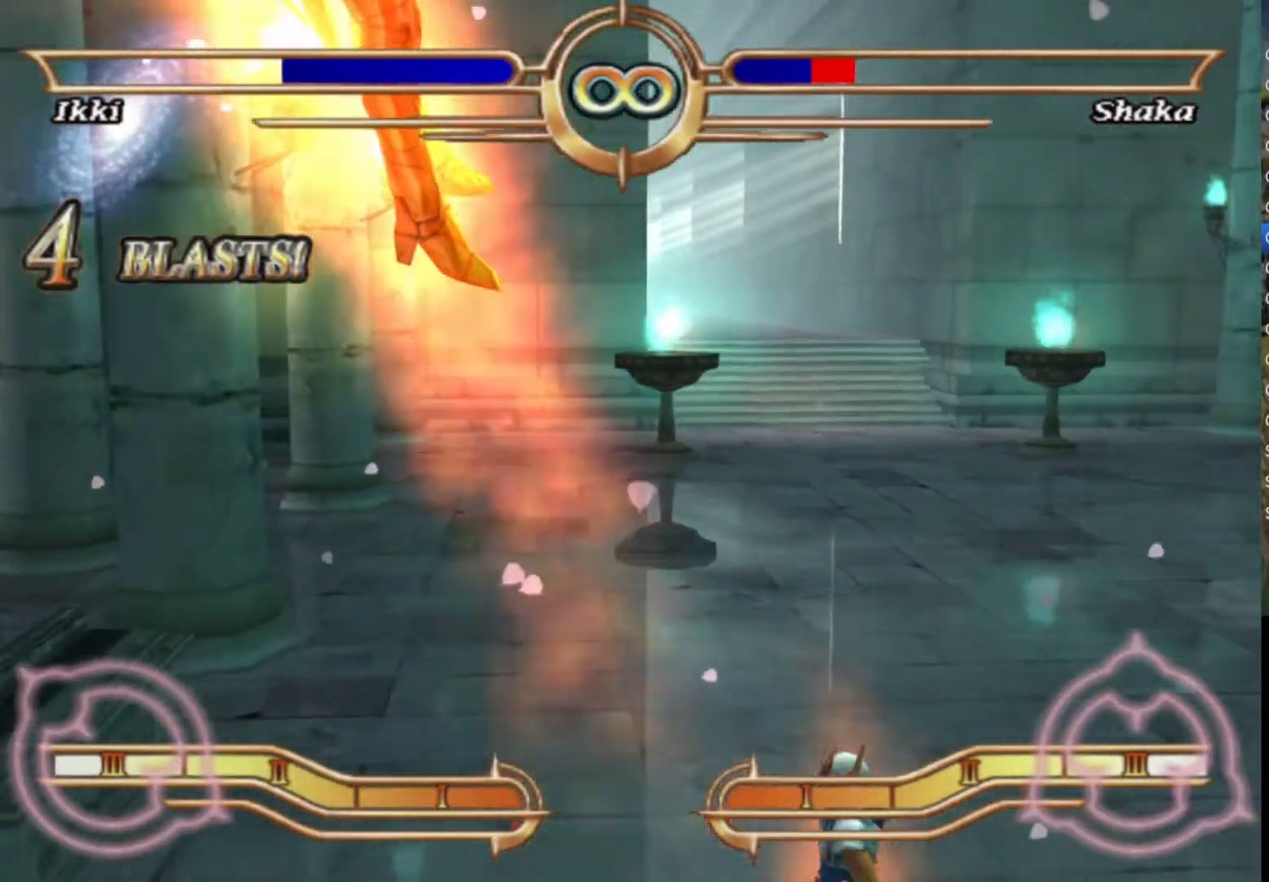
{"buttons": ["R1"], "left_stick": "center", "right_stick": "center", "events": [[117, "CIRCLE", "up"], [183, "CIRCLE", "down"], [283, "CIRCLE", "up"], [350, "CIRCLE", "down"], [467, "CIRCLE", "up"]]}
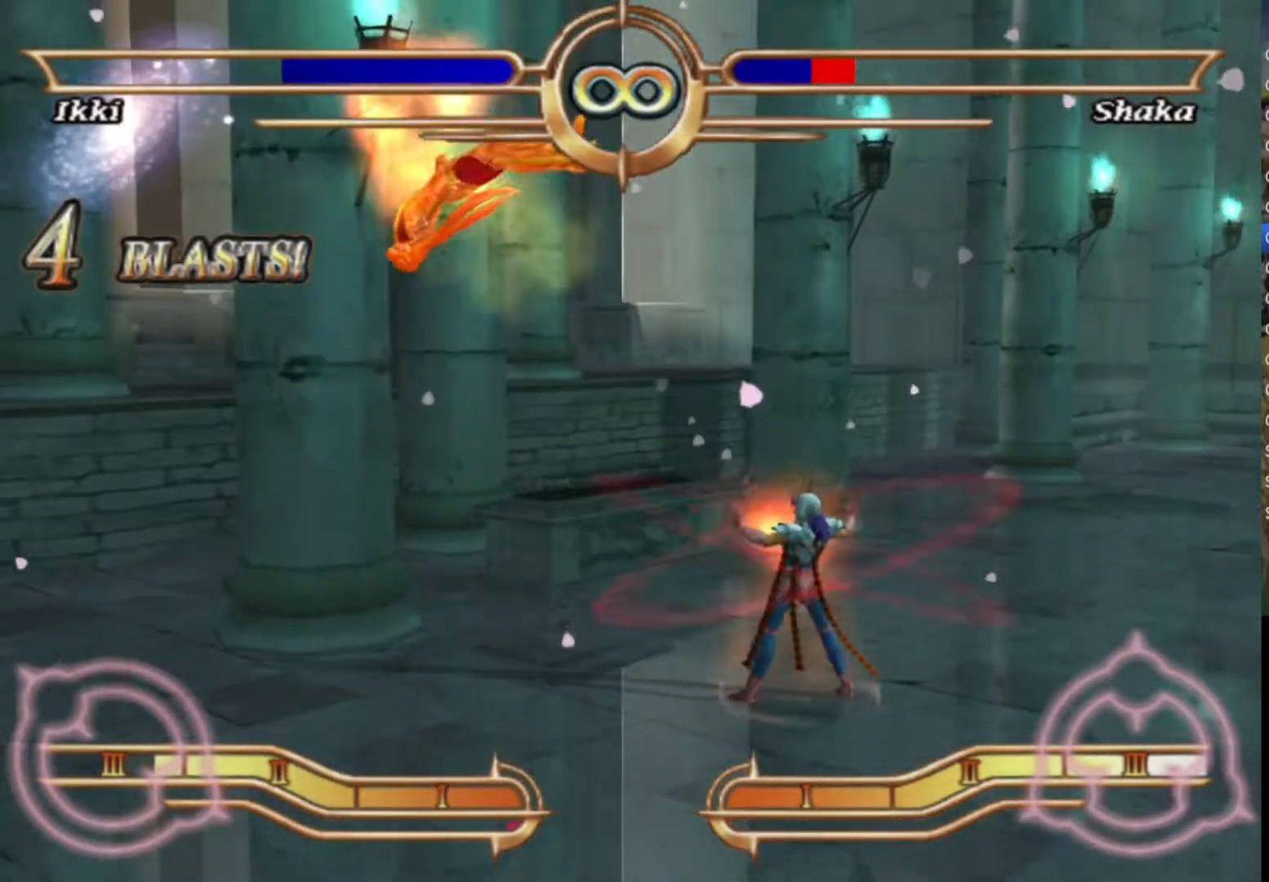
{"buttons": ["R1"], "left_stick": "center", "right_stick": "center", "events": [[17, "CIRCLE", "down"], [133, "CIRCLE", "up"], [217, "CIRCLE", "down"], [300, "CIRCLE", "up"], [367, "CIRCLE", "down"], [450, "CIRCLE", "up"]]}
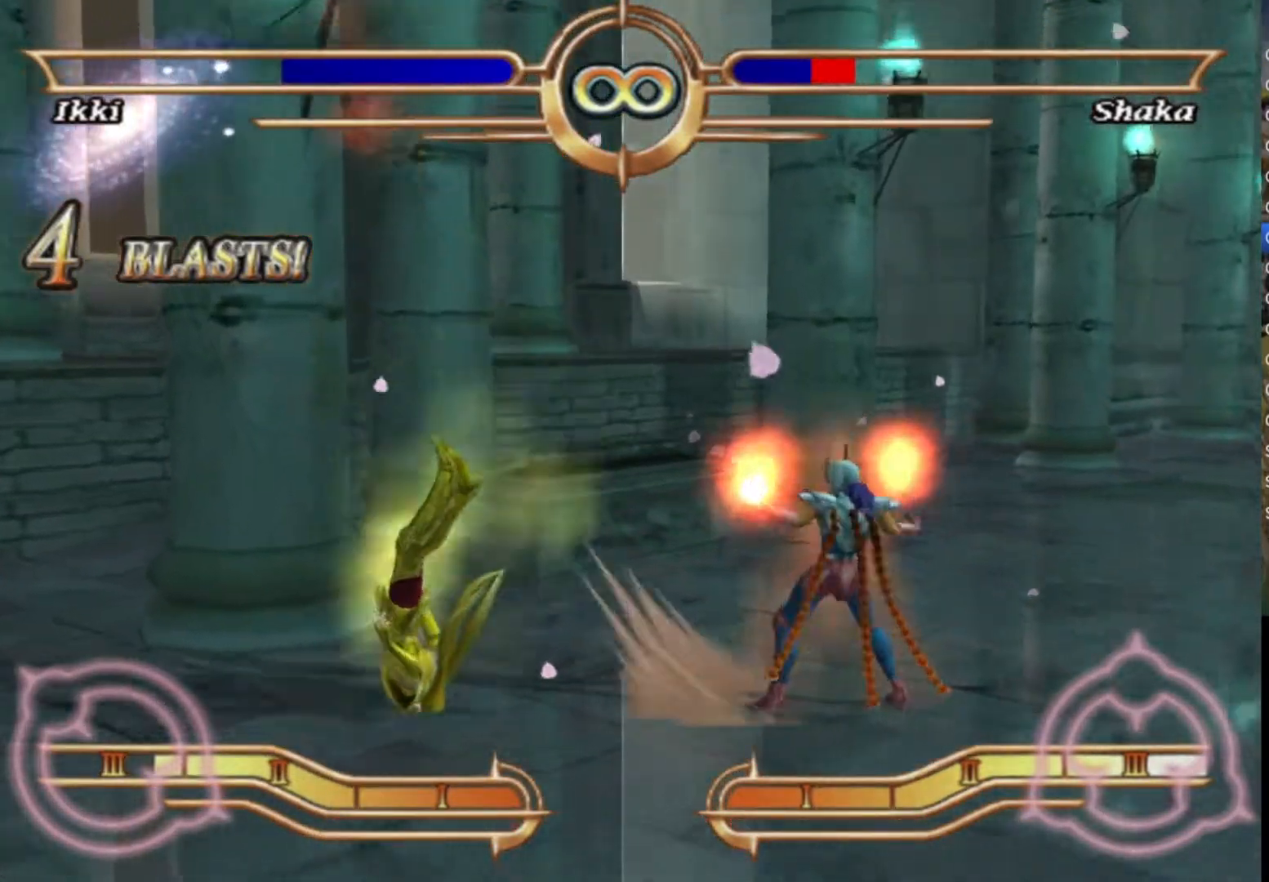
{"buttons": ["R1"], "left_stick": "center", "right_stick": "center", "events": [[17, "CIRCLE", "down"], [100, "CIRCLE", "up"], [150, "CIRCLE", "down"], [267, "CIRCLE", "up"], [300, "CIRCLE", "down"], [417, "CIRCLE", "up"]]}
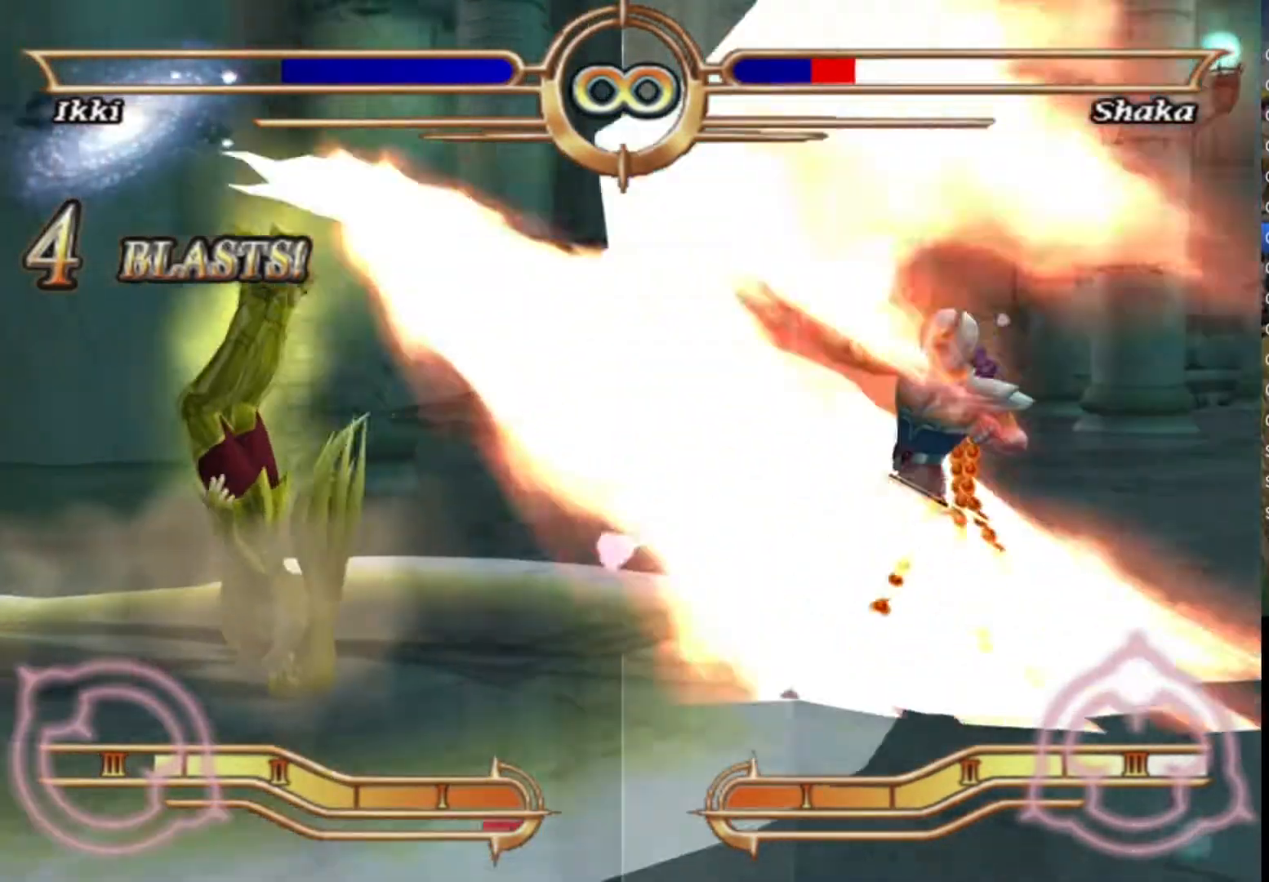
{"buttons": [], "left_stick": "center", "right_stick": "center", "events": [[117, "R1", "up"]]}
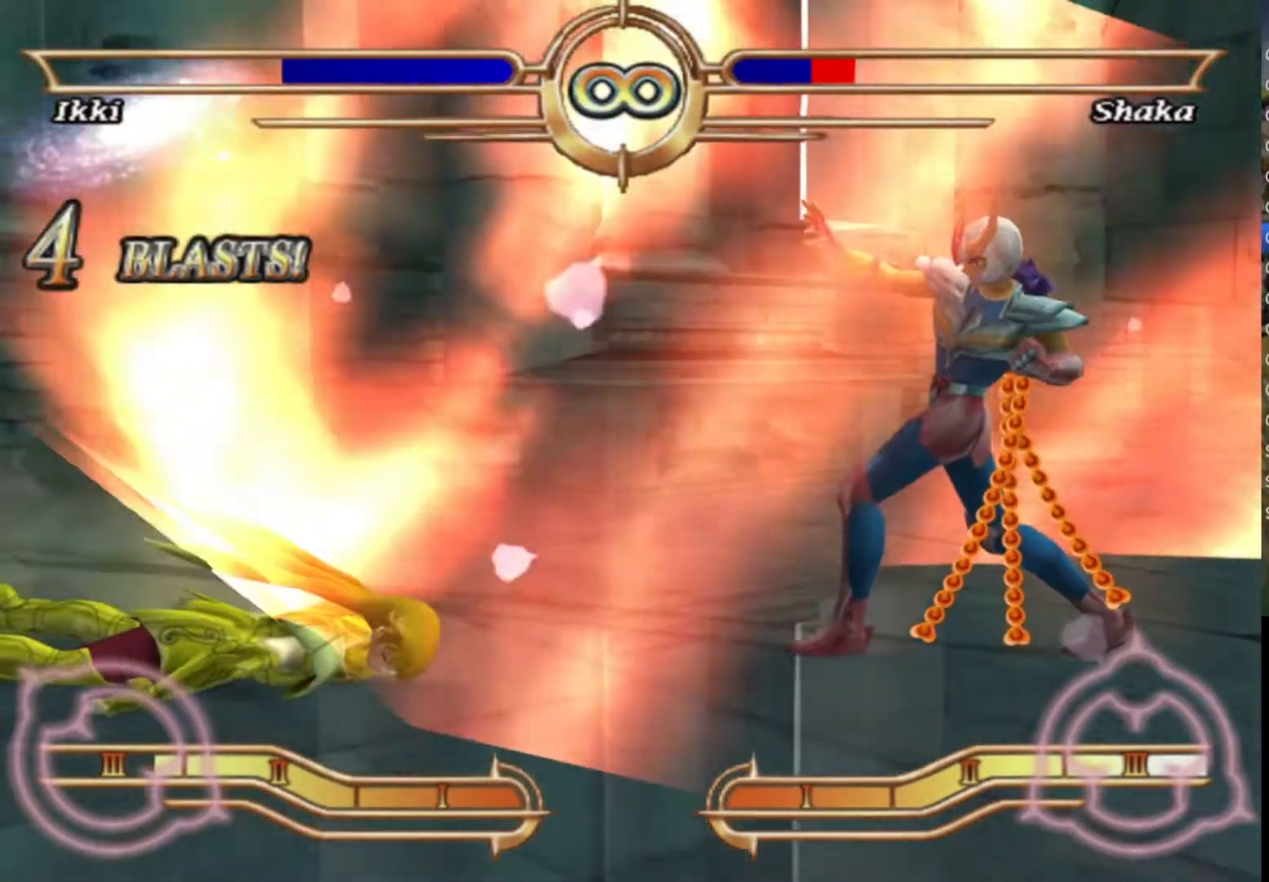
{"buttons": [], "left_stick": "left", "right_stick": "center", "events": [[17, "left_stick", "left"], [50, "TRIANGLE", "down"], [133, "TRIANGLE", "up"], [250, "TRIANGLE", "down"], [283, "TRIANGLE", "up"], [400, "TRIANGLE", "down"], [500, "TRIANGLE", "up"]]}
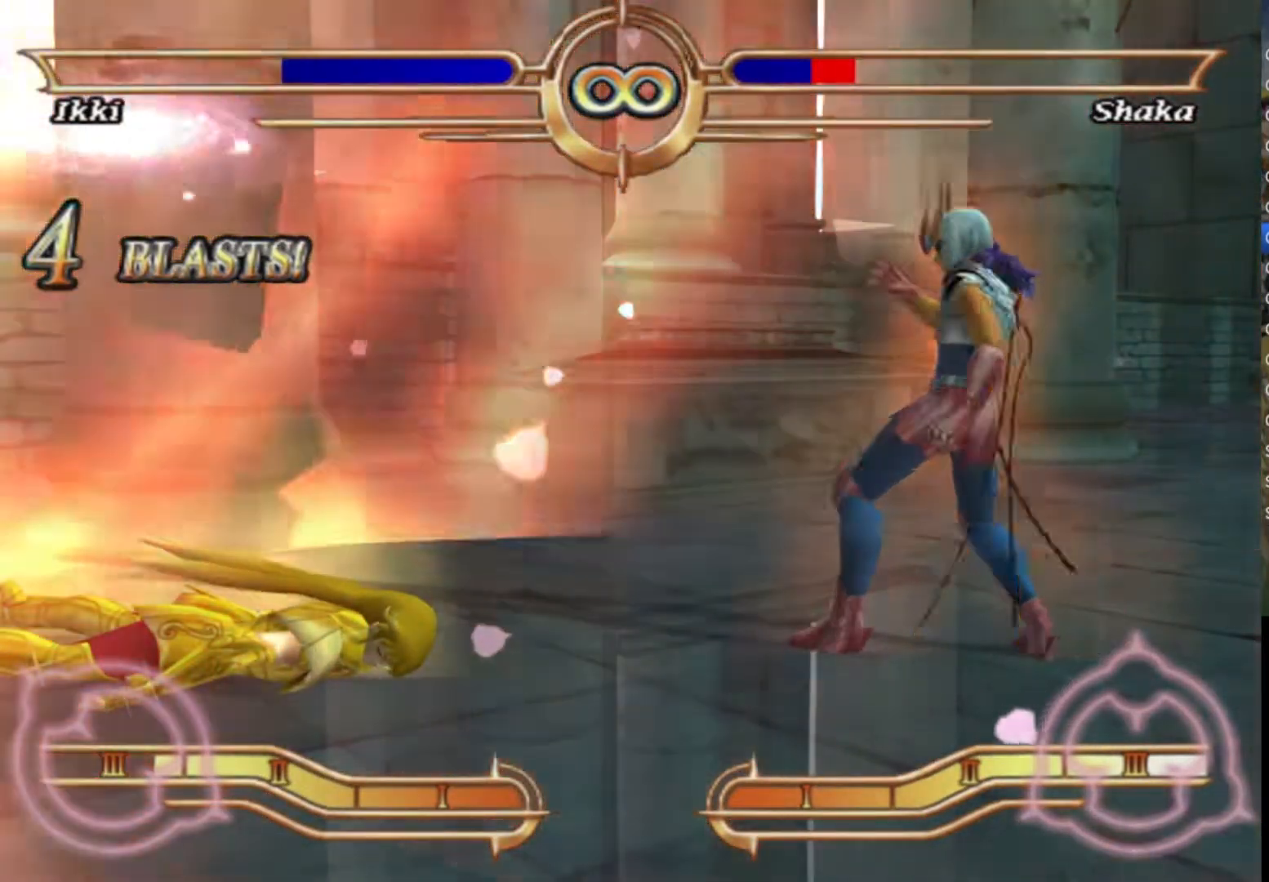
{"buttons": [], "left_stick": "left", "right_stick": "center", "events": [[83, "TRIANGLE", "down"], [150, "TRIANGLE", "up"], [233, "TRIANGLE", "down"], [317, "TRIANGLE", "up"], [400, "TRIANGLE", "down"], [467, "TRIANGLE", "up"]]}
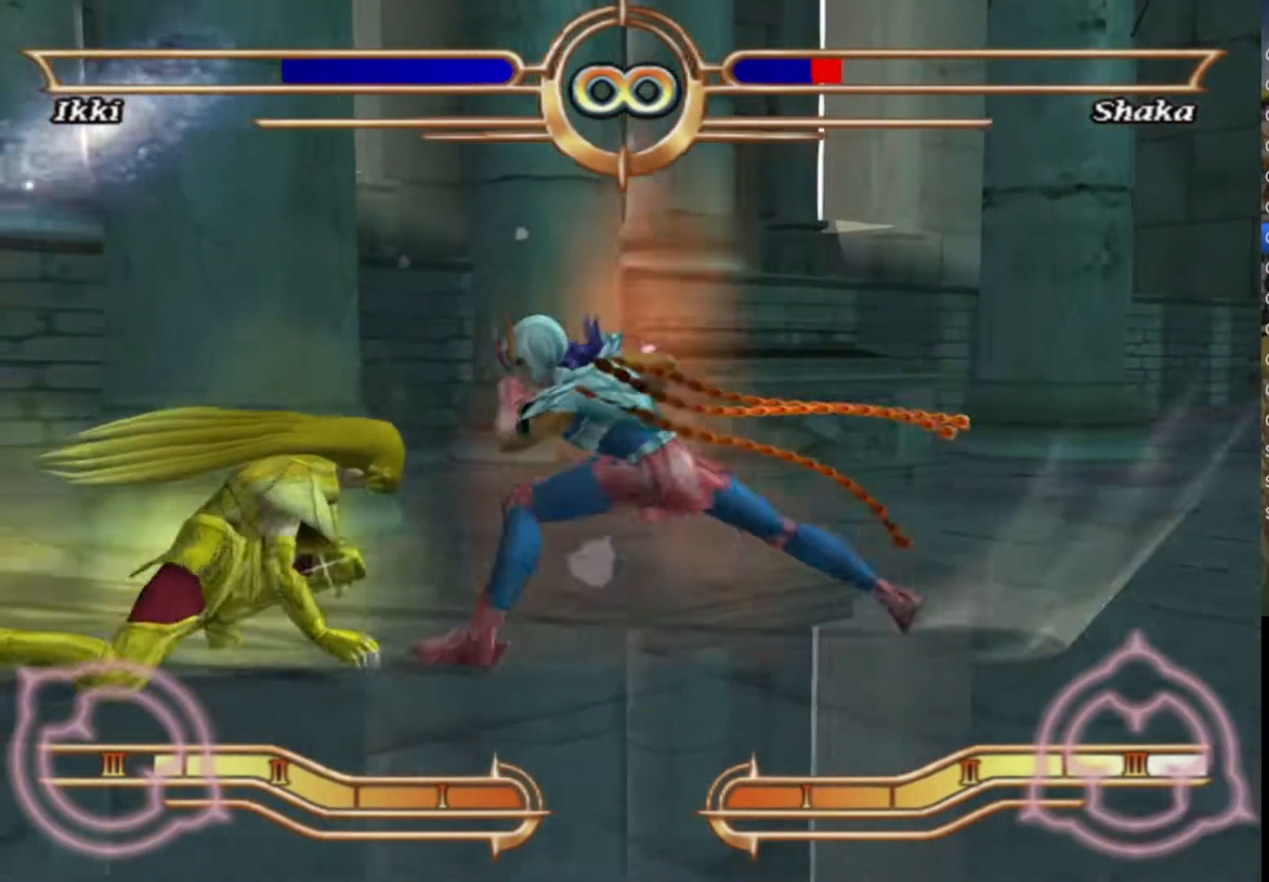
{"buttons": ["CROSS"], "left_stick": "center", "right_stick": "center", "events": [[133, "CROSS", "down"], [183, "left_stick", "center"], [233, "CROSS", "up"], [300, "CROSS", "down"], [433, "CROSS", "up"], [500, "CROSS", "down"]]}
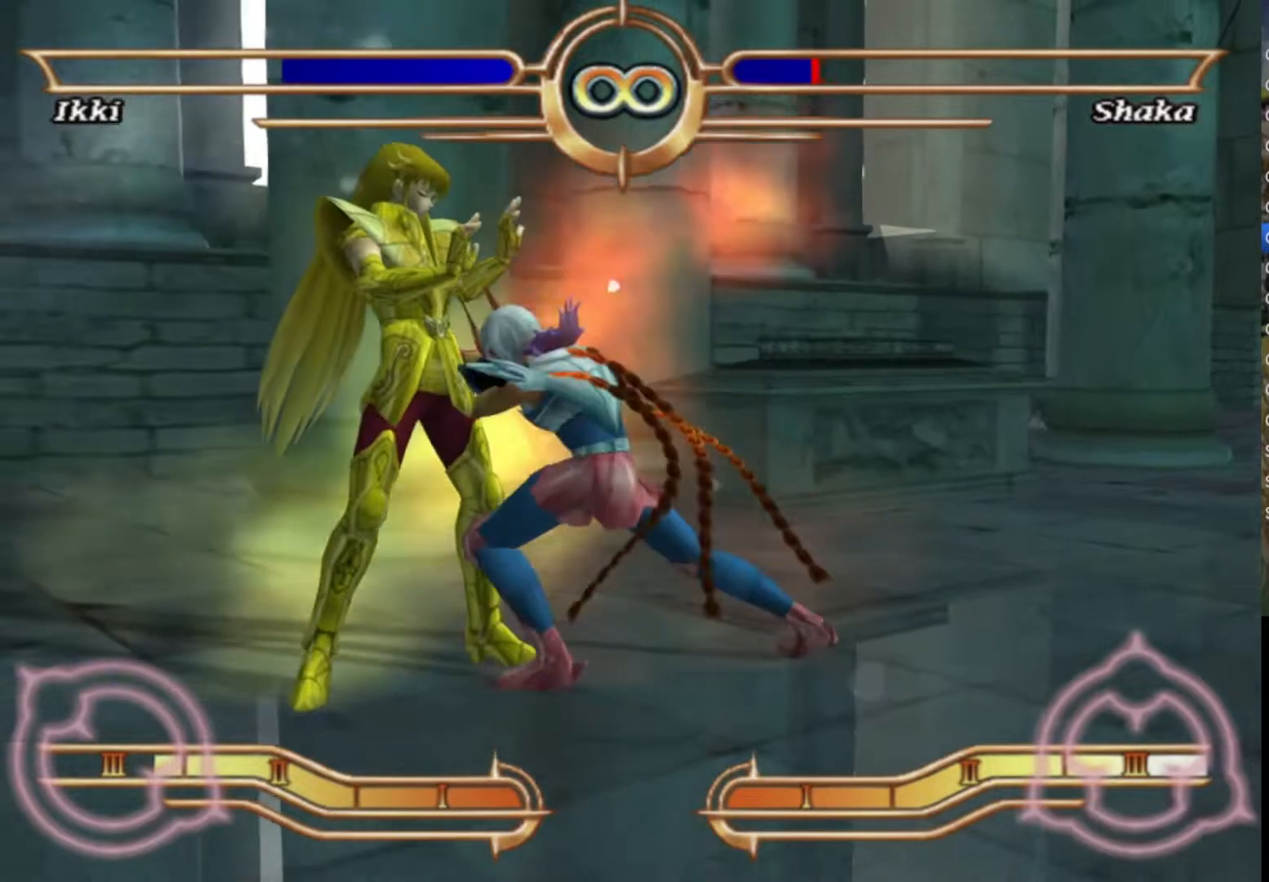
{"buttons": [], "left_stick": "center", "right_stick": "center", "events": [[117, "CROSS", "up"], [200, "CROSS", "down"], [317, "CROSS", "up"], [400, "CROSS", "down"], [500, "CROSS", "up"]]}
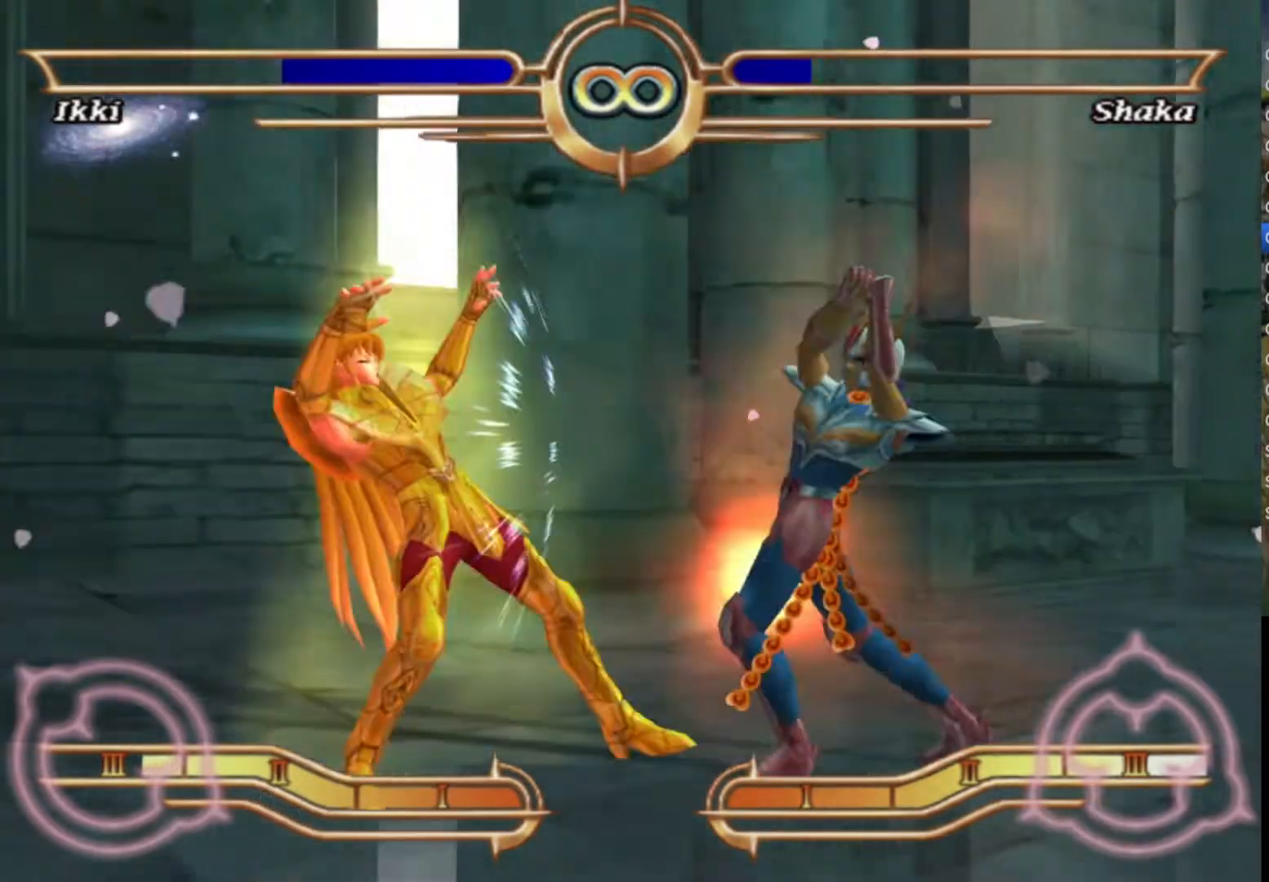
{"buttons": ["CROSS"], "left_stick": "center", "right_stick": "center", "events": [[83, "CROSS", "down"], [217, "CROSS", "up"], [317, "CROSS", "down"], [417, "CROSS", "up"], [500, "CROSS", "down"]]}
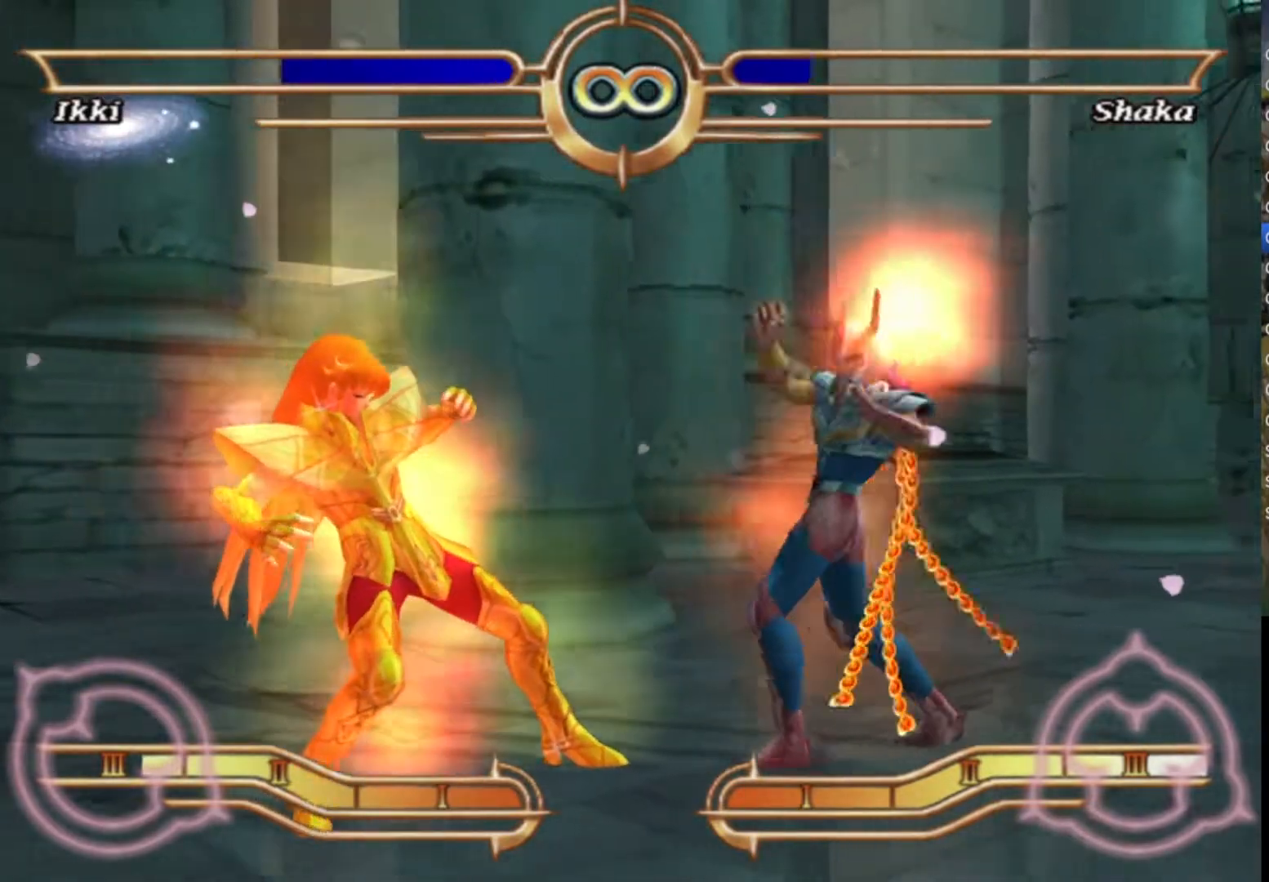
{"buttons": ["CROSS"], "left_stick": "center", "right_stick": "center", "events": [[117, "CROSS", "up"], [200, "CROSS", "down"], [333, "CROSS", "up"], [400, "CROSS", "down"]]}
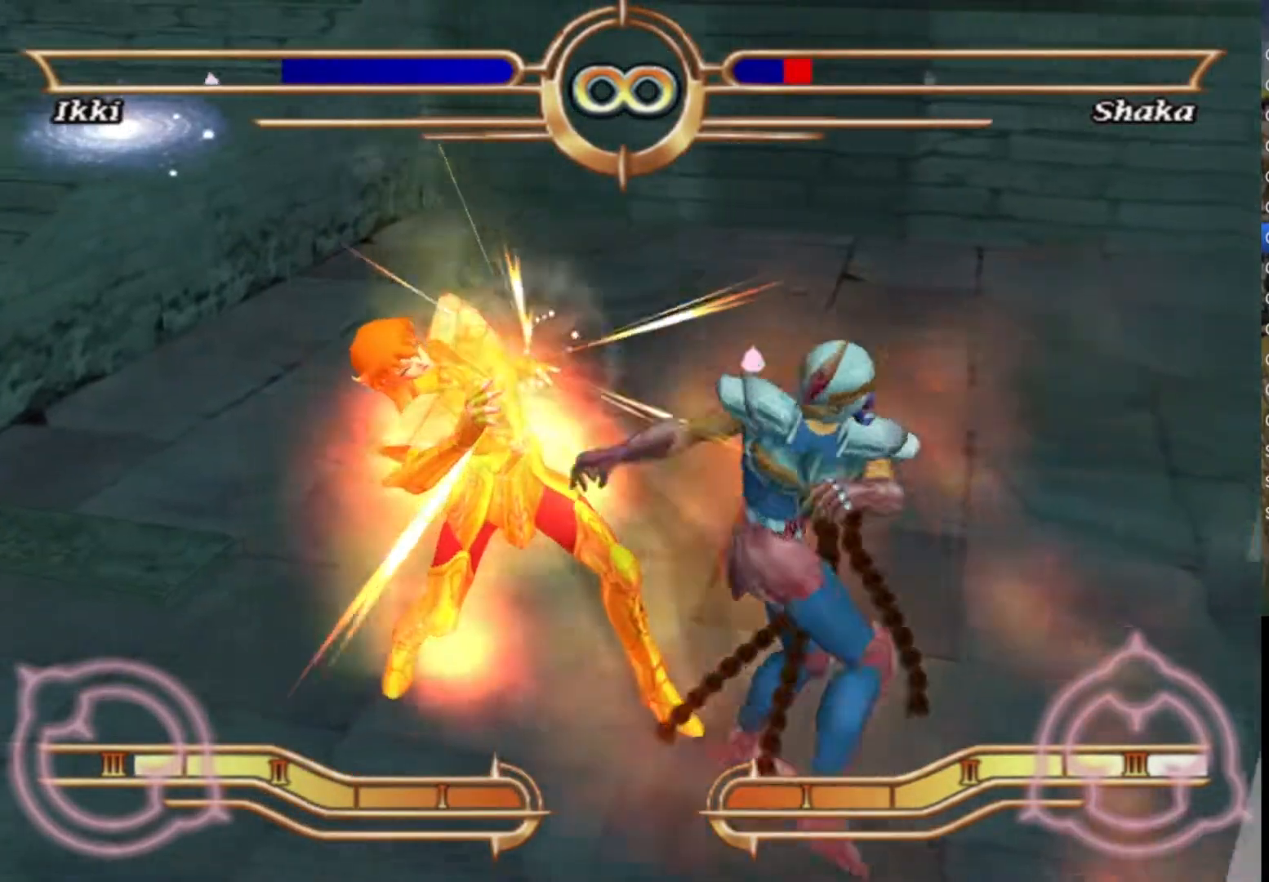
{"buttons": ["CROSS"], "left_stick": "center", "right_stick": "center", "events": [[33, "CROSS", "up"], [117, "CROSS", "down"], [217, "CROSS", "up"], [300, "CROSS", "down"], [400, "CROSS", "up"], [467, "CROSS", "down"]]}
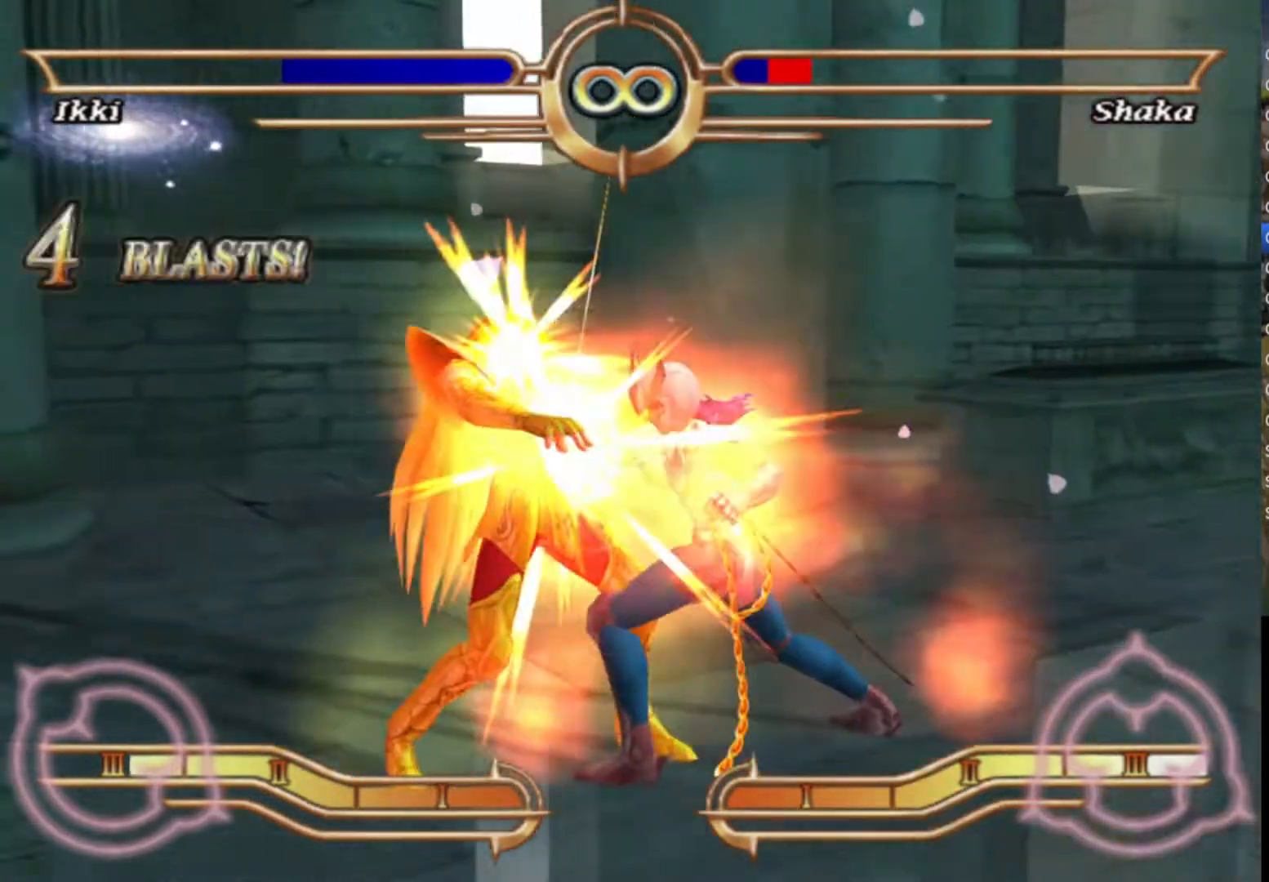
{"buttons": ["CROSS"], "left_stick": "center", "right_stick": "center", "events": [[67, "CROSS", "up"], [150, "CROSS", "down"], [217, "CROSS", "up"], [300, "CROSS", "down"], [383, "CROSS", "up"], [467, "CROSS", "down"]]}
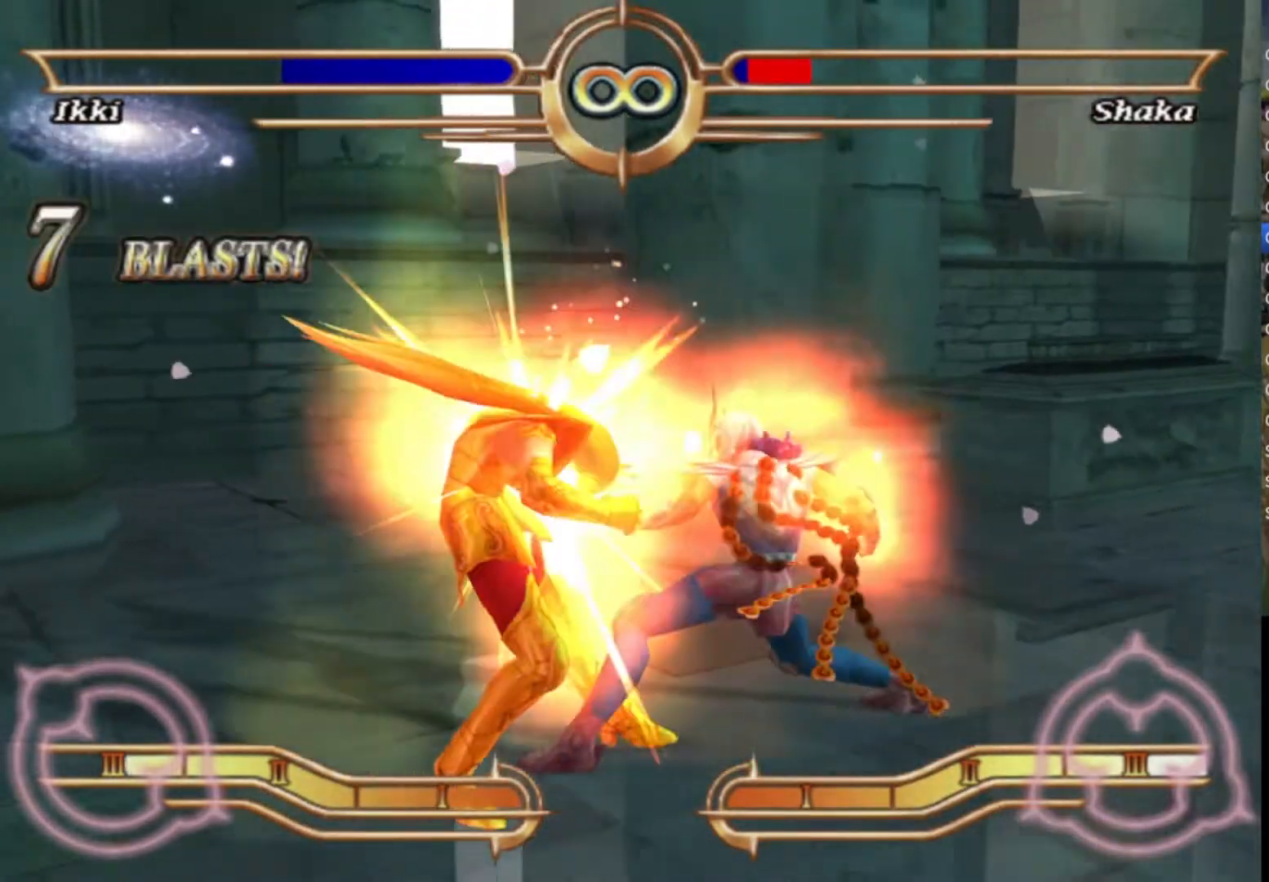
{"buttons": ["CIRCLE", "R1"], "left_stick": "center", "right_stick": "center", "events": [[67, "CROSS", "up"], [150, "CROSS", "down"], [217, "CROSS", "up"], [283, "CROSS", "down"], [367, "CROSS", "up"], [483, "R1", "down"], [500, "CIRCLE", "down"]]}
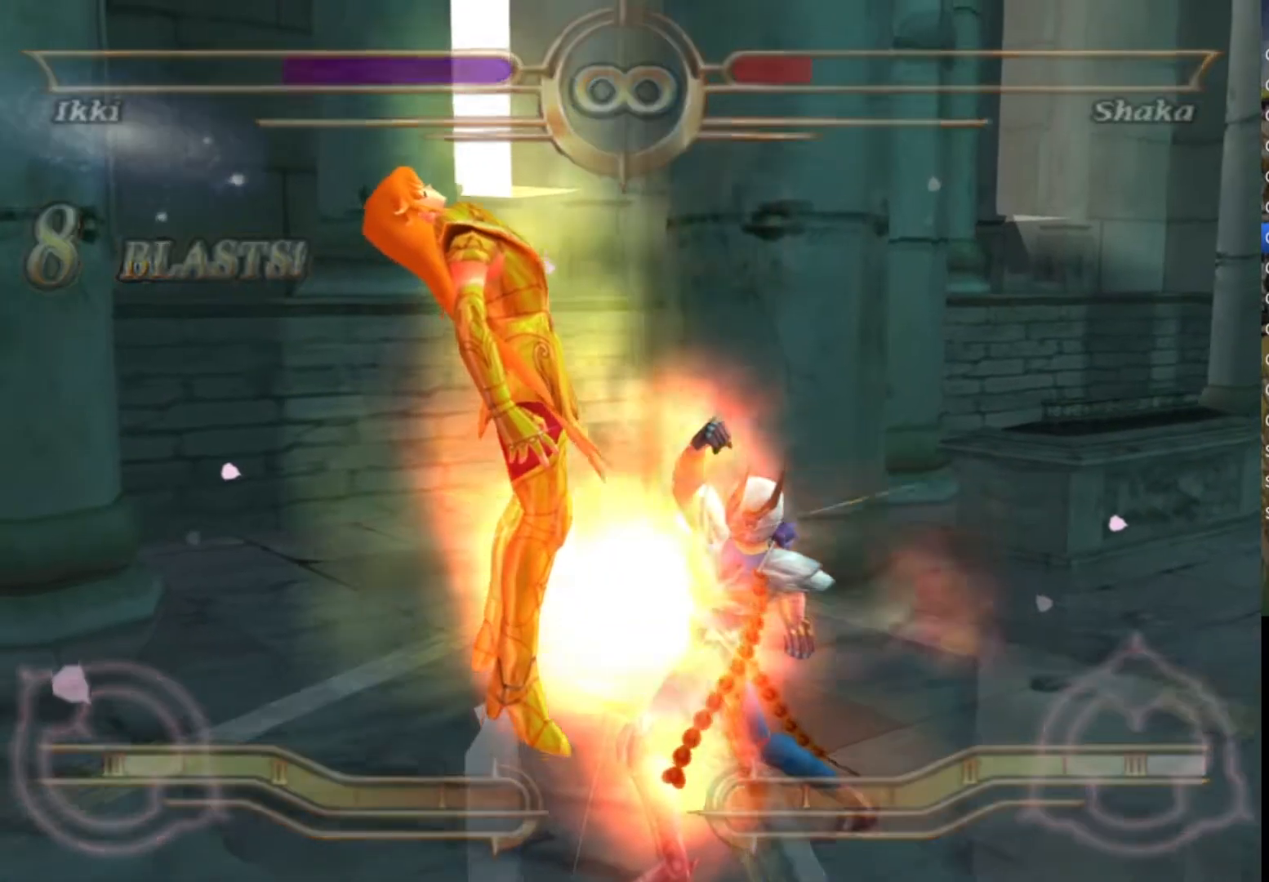
{"buttons": [], "left_stick": "center", "right_stick": "center", "events": [[117, "CIRCLE", "up"], [183, "CIRCLE", "down"], [267, "CIRCLE", "up"], [467, "R1", "up"]]}
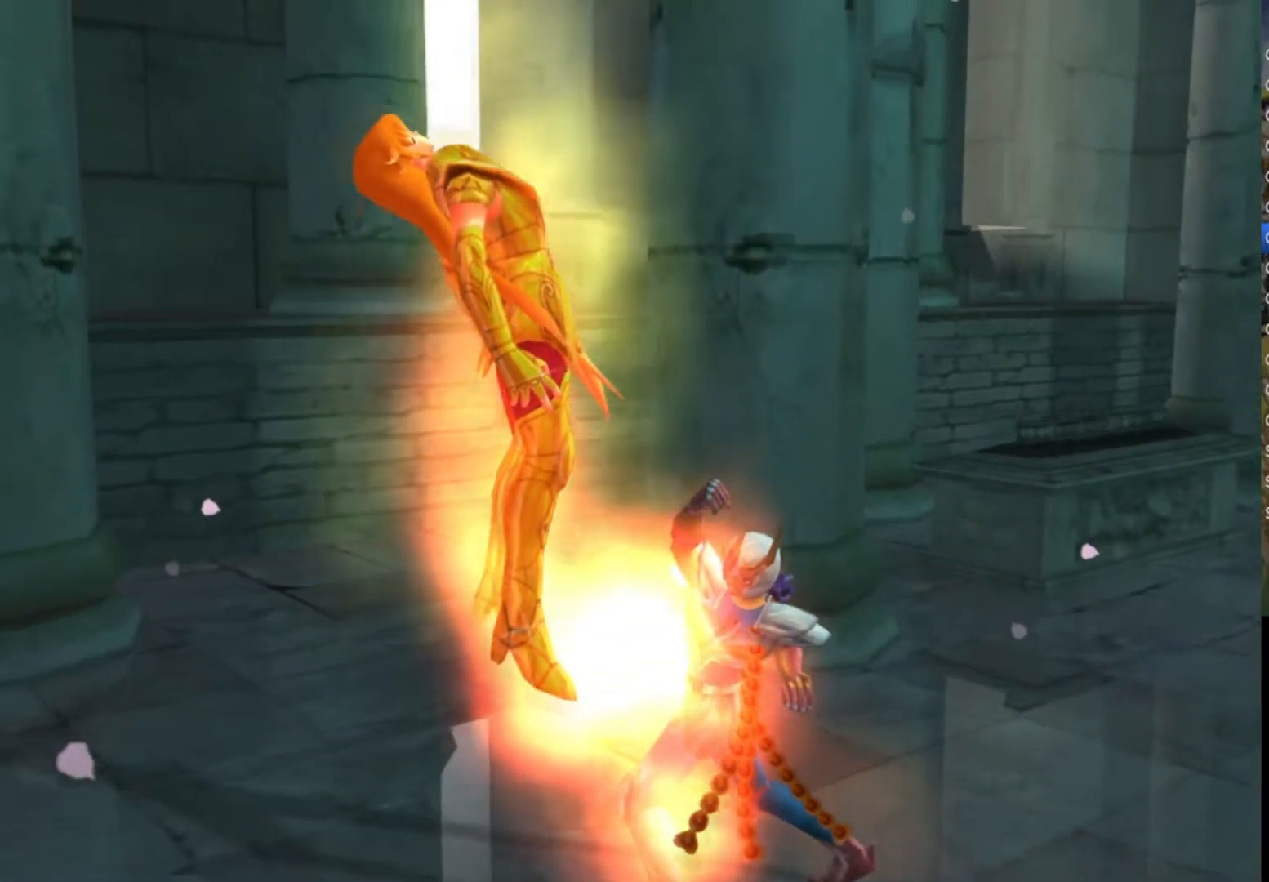
{"buttons": ["CROSS"], "left_stick": "center", "right_stick": "center", "events": [[267, "CIRCLE", "down"], [283, "TRIANGLE", "down"], [333, "CROSS", "down"], [417, "CIRCLE", "up"], [450, "CROSS", "up"], [450, "SQUARE", "down"], [450, "TRIANGLE", "up"], [500, "CROSS", "down"], [500, "SQUARE", "up"]]}
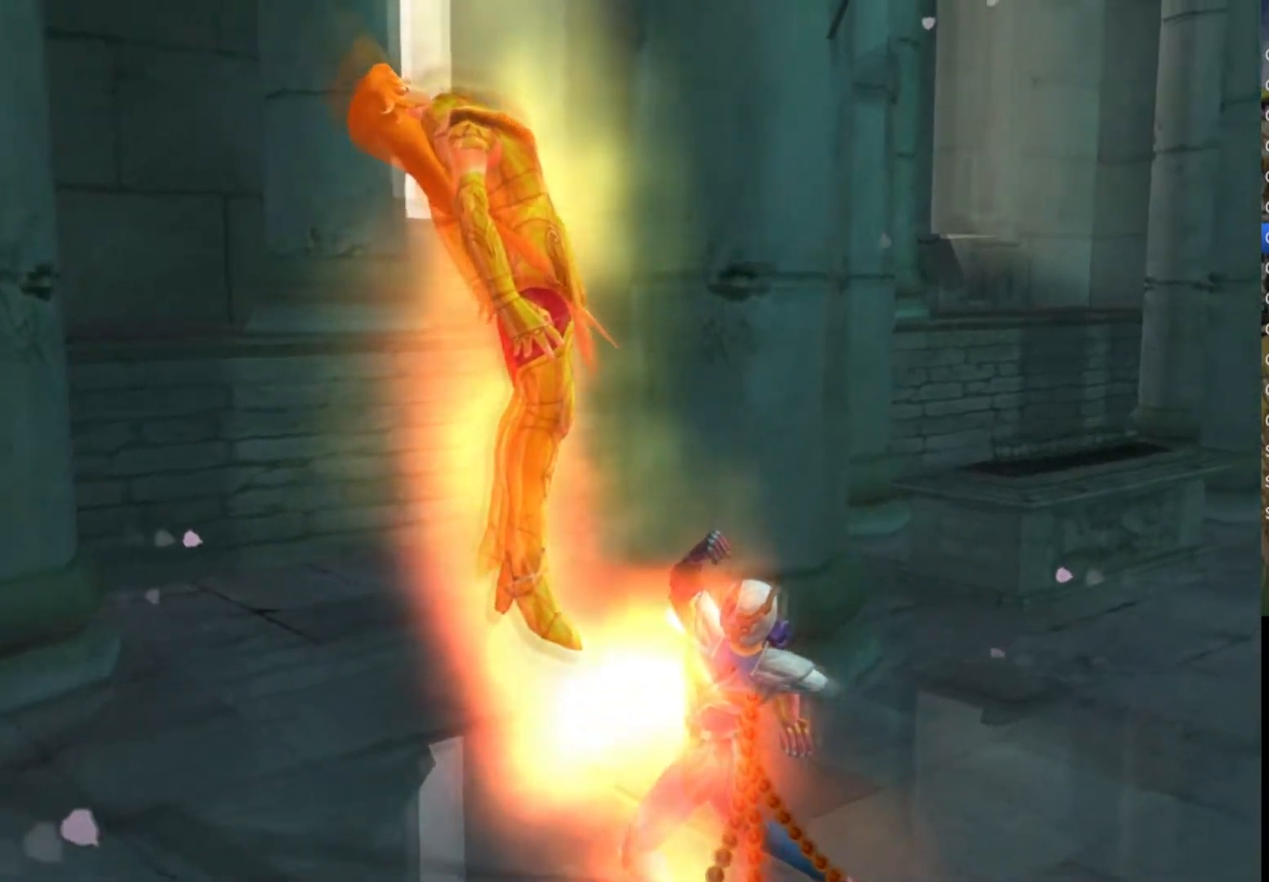
{"buttons": ["CROSS", "CIRCLE"], "left_stick": "down-right", "right_stick": "center", "events": [[33, "CROSS", "up"], [50, "CIRCLE", "down"], [50, "TRIANGLE", "down"], [100, "CIRCLE", "up"], [100, "SQUARE", "down"], [133, "left_stick", "up-right"], [167, "TRIANGLE", "up"], [217, "CROSS", "down"], [233, "SQUARE", "up"], [267, "CIRCLE", "down"], [267, "left_stick", "up-left"], [300, "TRIANGLE", "down"], [317, "SQUARE", "down"], [333, "CIRCLE", "up"], [350, "CROSS", "up"], [367, "left_stick", "down-left"], [383, "TRIANGLE", "up"], [433, "left_stick", "down-right"], [450, "CROSS", "down"], [450, "SQUARE", "up"], [483, "CIRCLE", "down"]]}
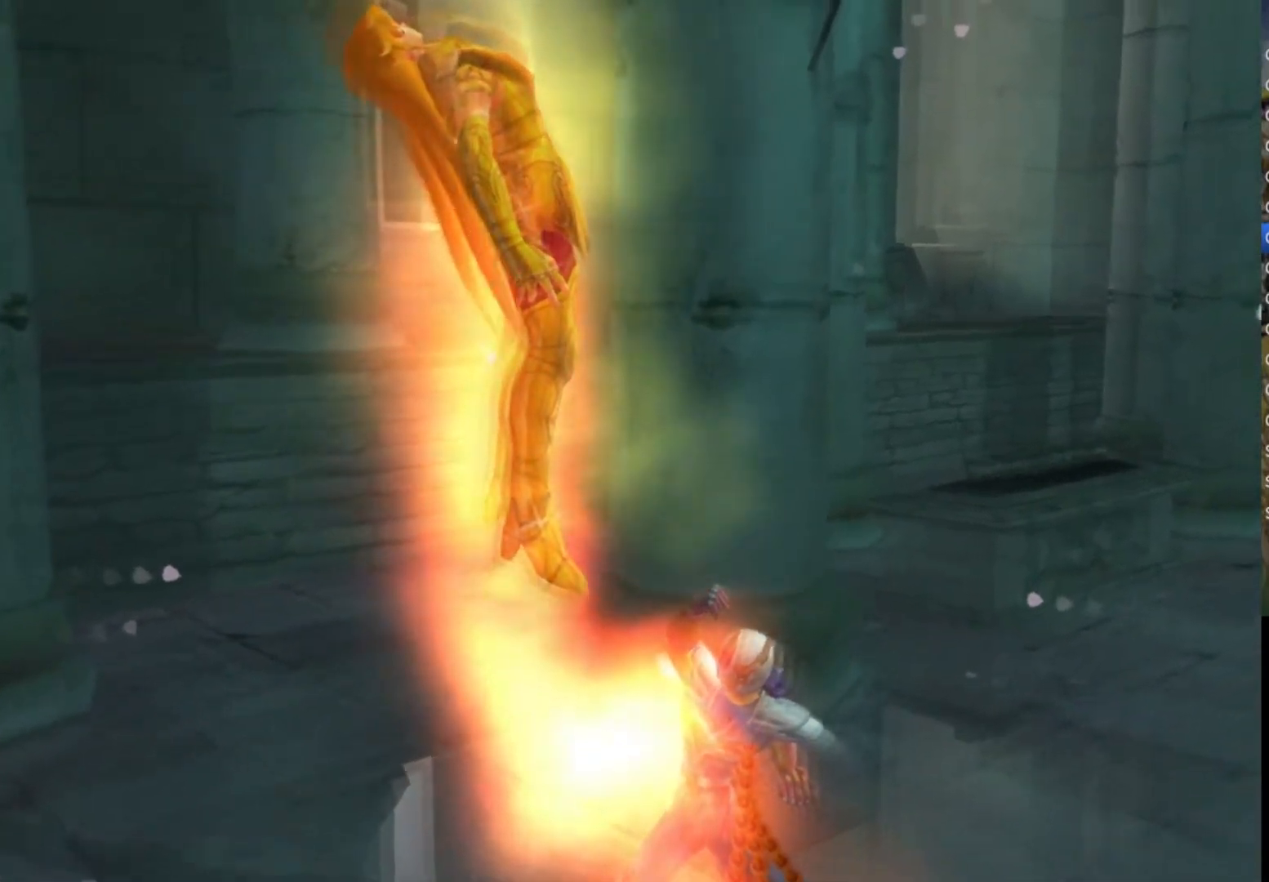
{"buttons": ["SQUARE", "TRIANGLE"], "left_stick": "down", "right_stick": "center", "events": [[17, "TRIANGLE", "down"], [33, "CIRCLE", "up"], [33, "CROSS", "up"], [33, "SQUARE", "down"], [33, "left_stick", "up-right"], [100, "TRIANGLE", "up"], [100, "left_stick", "up-left"], [167, "CROSS", "down"], [167, "left_stick", "down-left"], [183, "SQUARE", "up"], [200, "CIRCLE", "down"], [217, "TRIANGLE", "down"], [233, "SQUARE", "down"], [233, "left_stick", "down-right"], [250, "CIRCLE", "up"], [267, "CROSS", "up"], [333, "left_stick", "up-right"], [367, "CROSS", "down"], [367, "TRIANGLE", "up"], [383, "SQUARE", "up"], [383, "left_stick", "up-left"], [400, "CIRCLE", "down"], [417, "TRIANGLE", "down"], [433, "SQUARE", "down"], [450, "CIRCLE", "up"], [450, "CROSS", "up"], [450, "left_stick", "down-left"], [500, "left_stick", "down"]]}
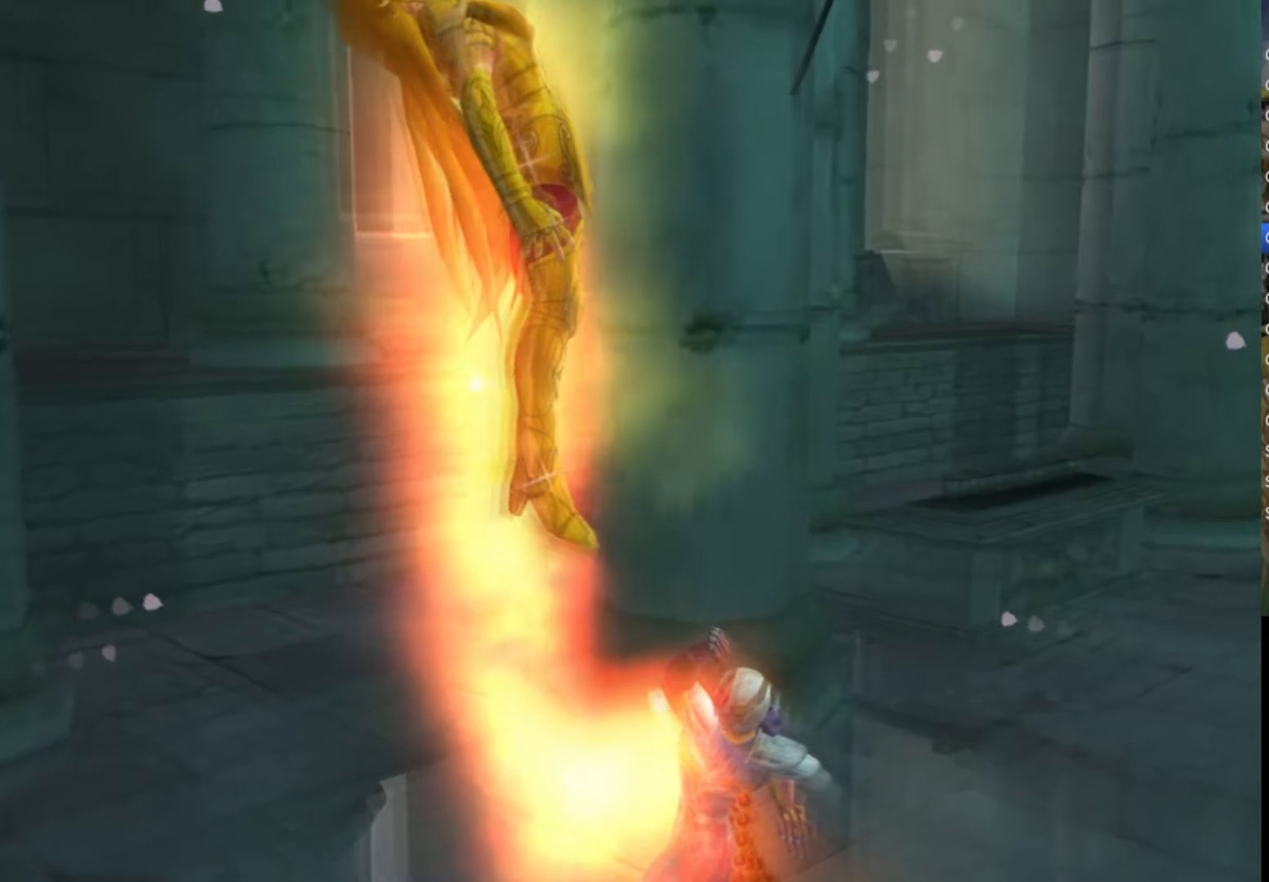
{"buttons": ["SQUARE"], "left_stick": "center", "right_stick": "center", "events": [[17, "left_stick", "down-right"], [50, "SQUARE", "up"], [67, "CROSS", "down"], [67, "TRIANGLE", "up"], [83, "CIRCLE", "down"], [100, "left_stick", "up-right"], [117, "TRIANGLE", "down"], [150, "SQUARE", "down"], [183, "CIRCLE", "up"], [183, "CROSS", "up"], [217, "left_stick", "left"], [250, "TRIANGLE", "up"], [267, "SQUARE", "up"], [317, "left_stick", "center"], [500, "SQUARE", "down"]]}
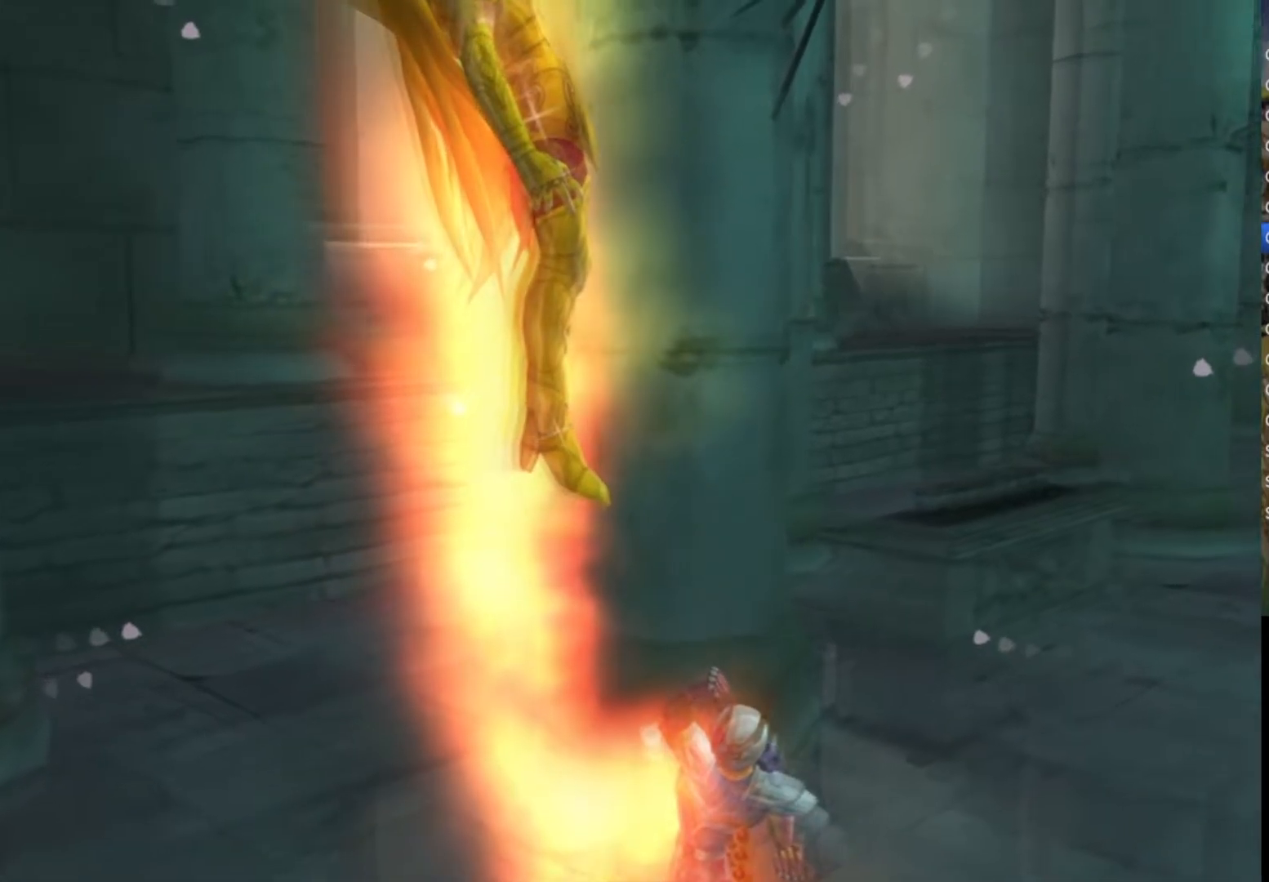
{"buttons": ["SQUARE", "TRIANGLE"], "left_stick": "center", "right_stick": "center", "events": [[150, "SQUARE", "up"], [200, "CIRCLE", "down"], [217, "TRIANGLE", "down"], [283, "CIRCLE", "up"], [283, "SQUARE", "down"], [333, "TRIANGLE", "up"], [367, "SQUARE", "up"], [383, "CROSS", "down"], [433, "CIRCLE", "down"], [450, "TRIANGLE", "down"], [467, "SQUARE", "down"], [483, "CIRCLE", "up"], [500, "CROSS", "up"]]}
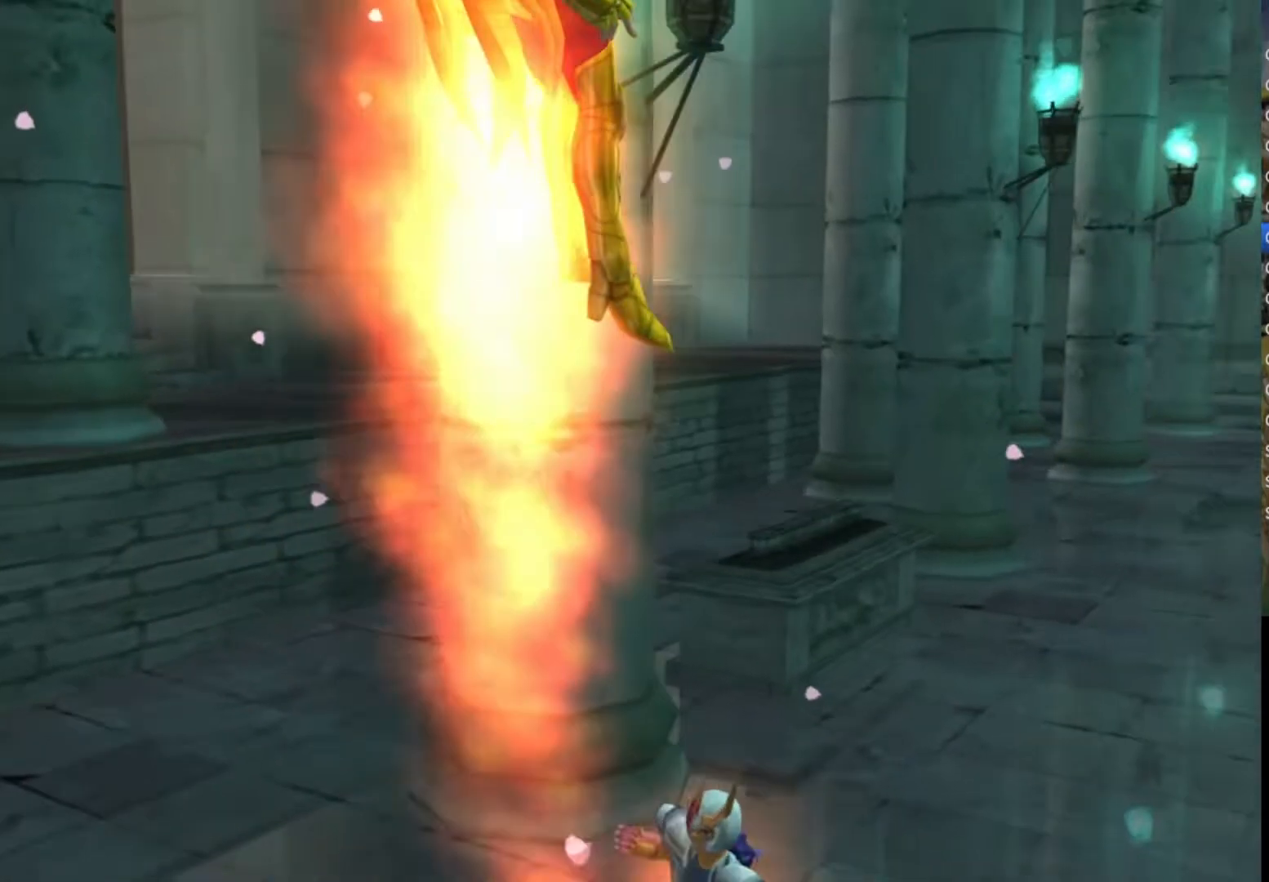
{"buttons": ["SQUARE"], "left_stick": "center", "right_stick": "center", "events": [[33, "TRIANGLE", "up"], [117, "SQUARE", "up"], [133, "CIRCLE", "down"], [133, "CROSS", "down"], [167, "TRIANGLE", "down"], [200, "SQUARE", "down"], [217, "CIRCLE", "up"], [217, "CROSS", "up"], [317, "SQUARE", "up"], [317, "TRIANGLE", "up"], [350, "CIRCLE", "down"], [367, "TRIANGLE", "down"], [400, "CIRCLE", "up"], [400, "SQUARE", "down"], [483, "TRIANGLE", "up"]]}
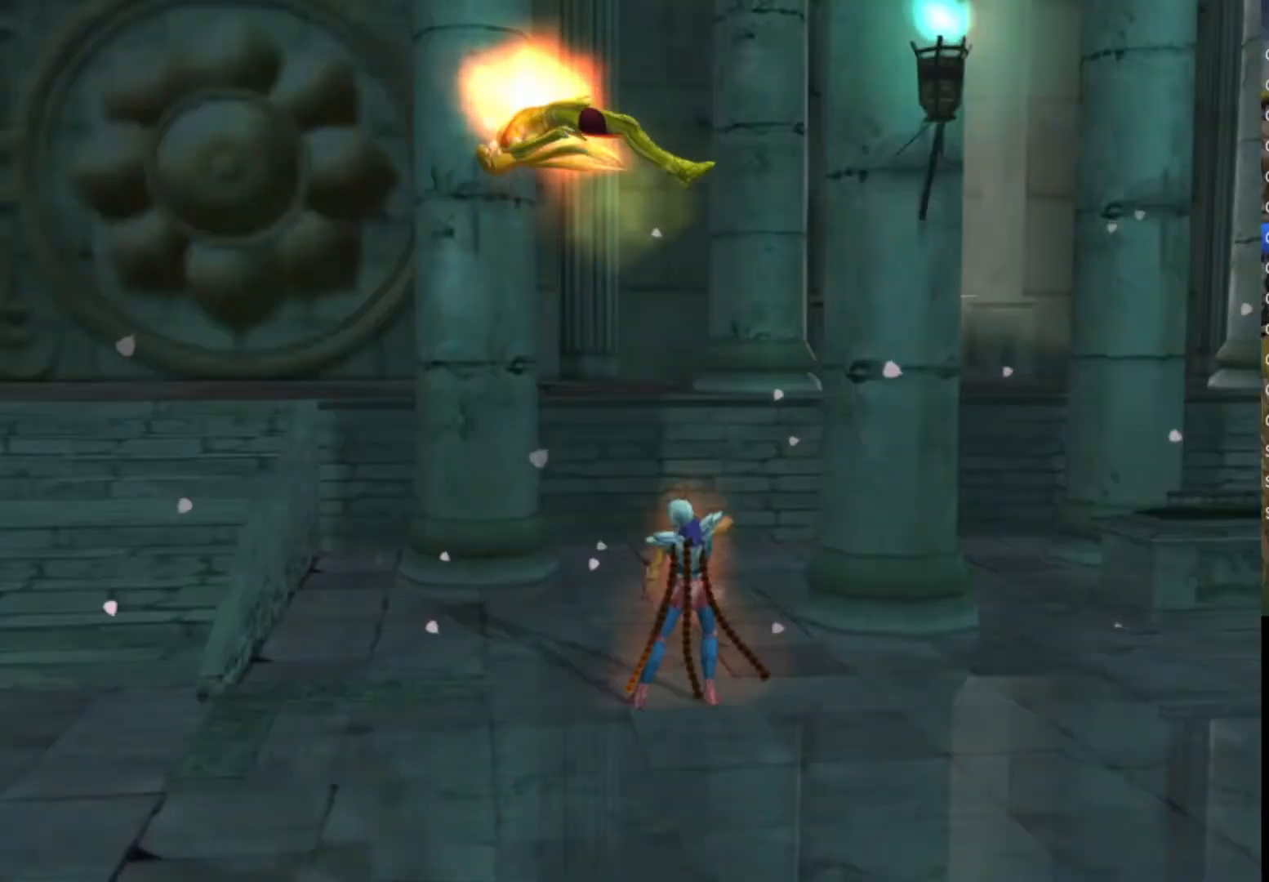
{"buttons": ["SQUARE"], "left_stick": "center", "right_stick": "center", "events": [[33, "SQUARE", "up"], [83, "CIRCLE", "down"], [100, "TRIANGLE", "down"], [133, "CIRCLE", "up"], [133, "SQUARE", "down"], [217, "TRIANGLE", "up"], [300, "SQUARE", "up"], [367, "TRIANGLE", "down"], [383, "SQUARE", "down"], [467, "TRIANGLE", "up"]]}
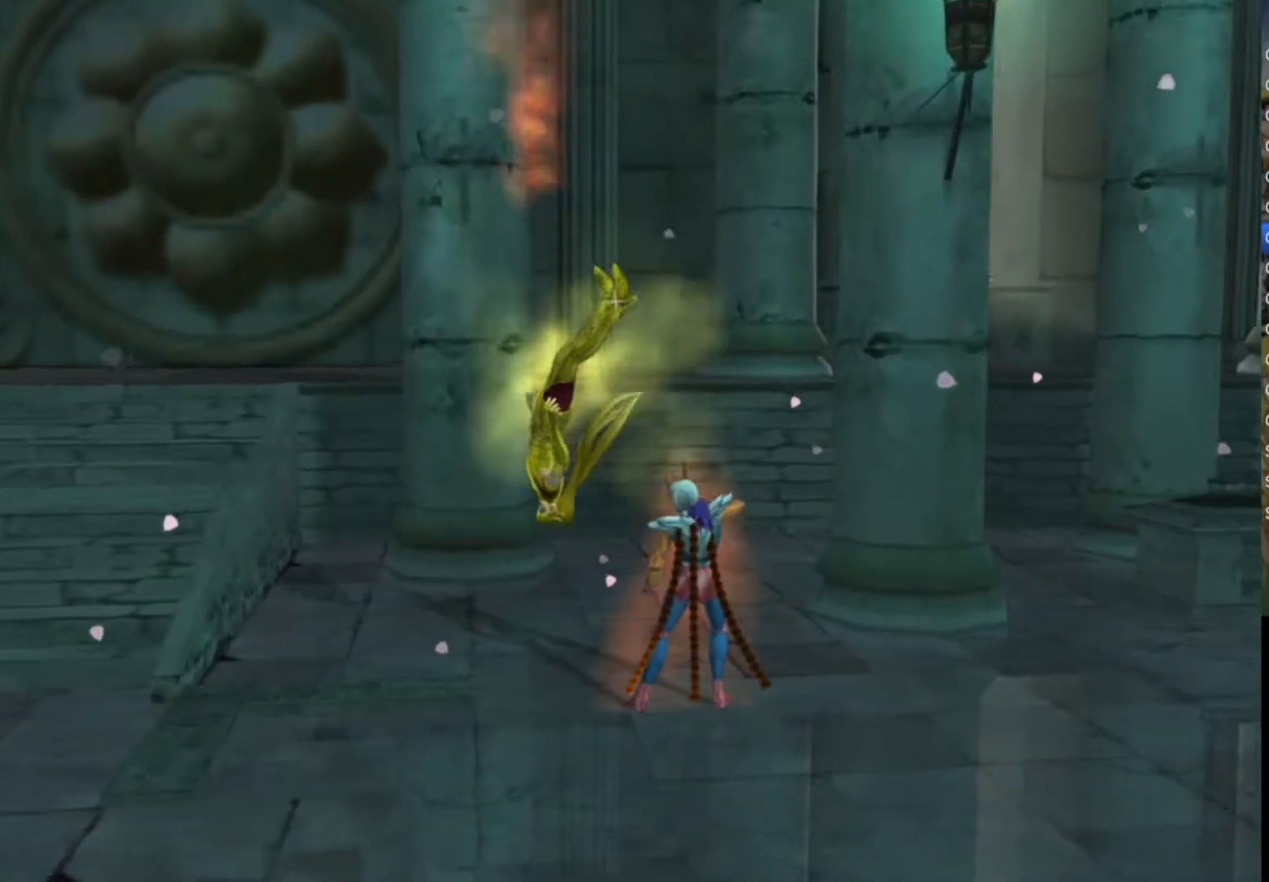
{"buttons": [], "left_stick": "center", "right_stick": "center", "events": [[17, "SQUARE", "up"], [67, "CIRCLE", "down"], [83, "TRIANGLE", "down"], [100, "SQUARE", "down"], [117, "CIRCLE", "up"], [233, "SQUARE", "up"], [233, "TRIANGLE", "up"], [283, "CIRCLE", "down"], [317, "TRIANGLE", "down"], [333, "SQUARE", "down"], [350, "CIRCLE", "up"], [467, "SQUARE", "up"], [467, "TRIANGLE", "up"]]}
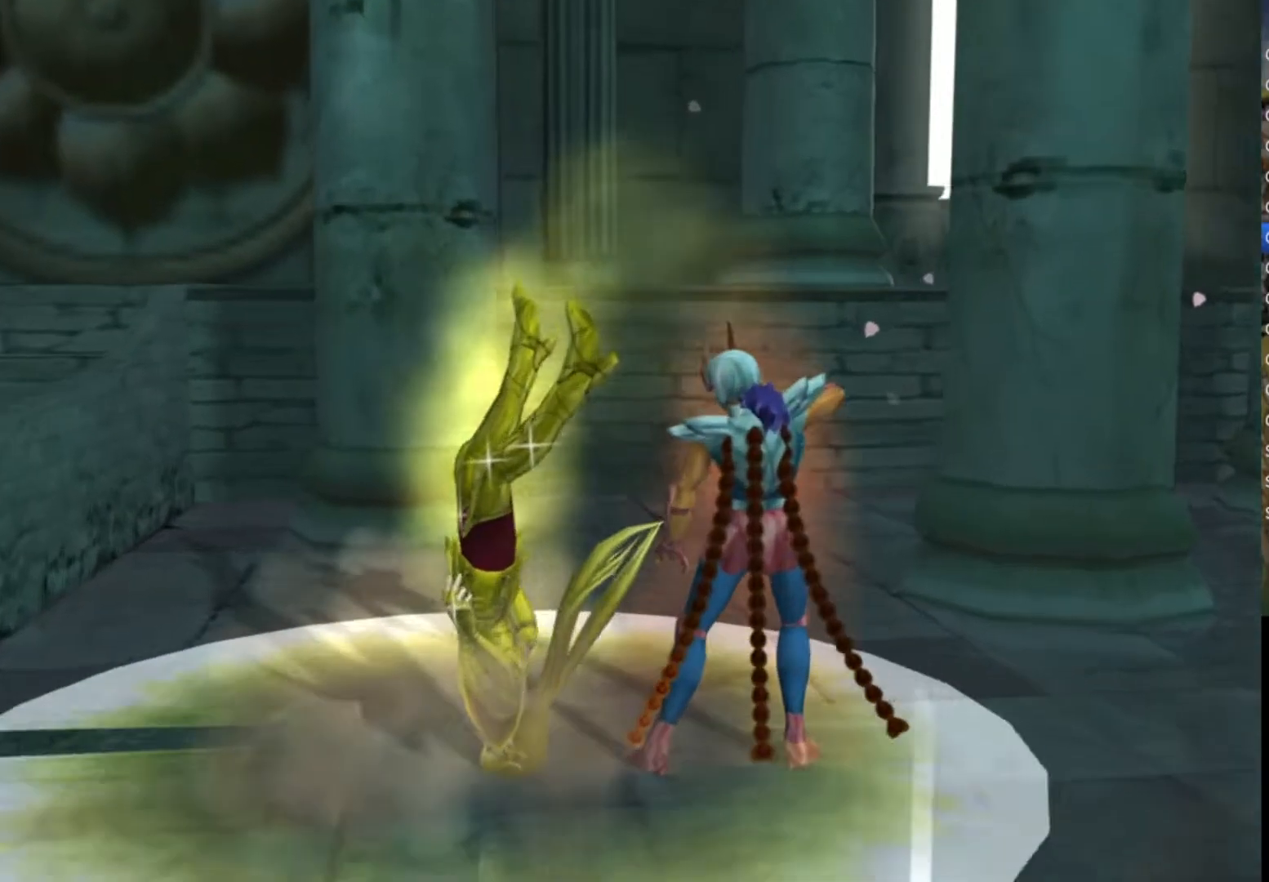
{"buttons": ["CIRCLE"], "left_stick": "center", "right_stick": "center", "events": [[67, "TRIANGLE", "down"], [83, "SQUARE", "down"], [150, "TRIANGLE", "up"], [200, "SQUARE", "up"], [317, "SQUARE", "down"], [317, "TRIANGLE", "down"], [400, "TRIANGLE", "up"], [417, "SQUARE", "up"], [483, "CIRCLE", "down"]]}